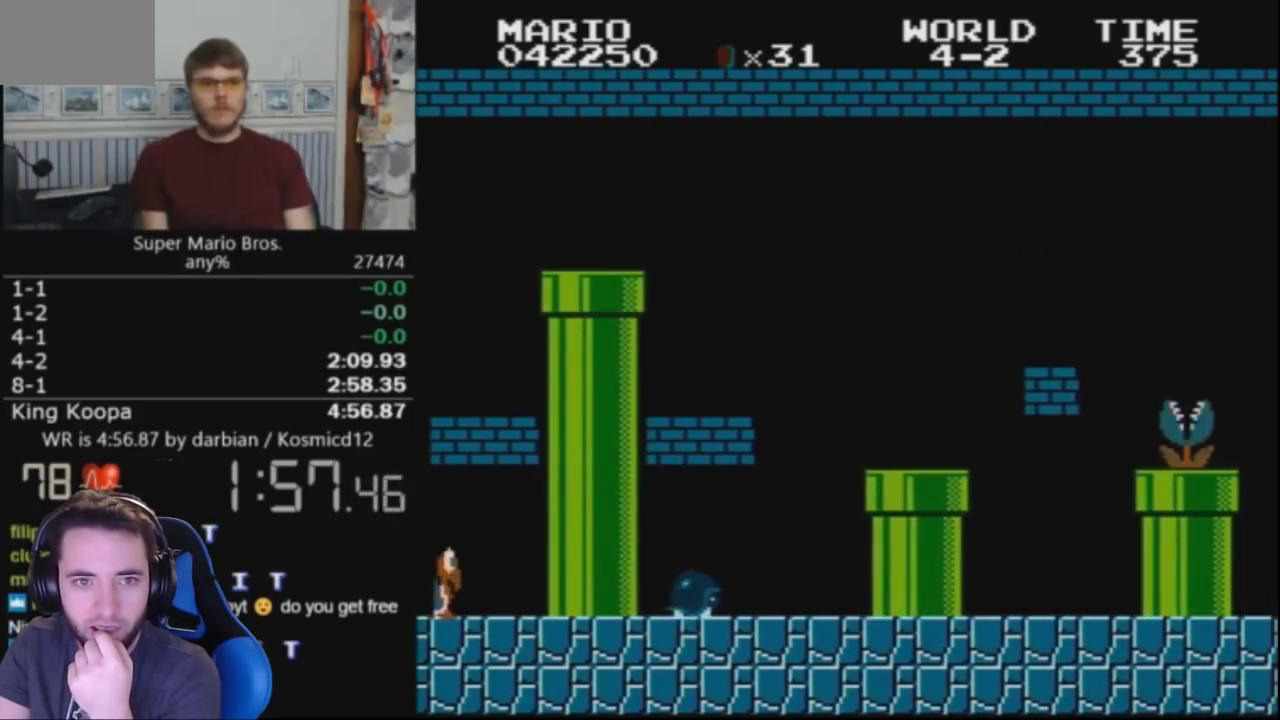
Gameplay with a controller (Nintendo layout); each line is a JSON object with the inputs held at the frame after it. "events" lists button and stick changes between this image and that frame as [ms after this image, input, new state], when the widget could be followed in between. Not read: L3 R3.
{"buttons": ["B", "DPAD_RIGHT"], "events": []}
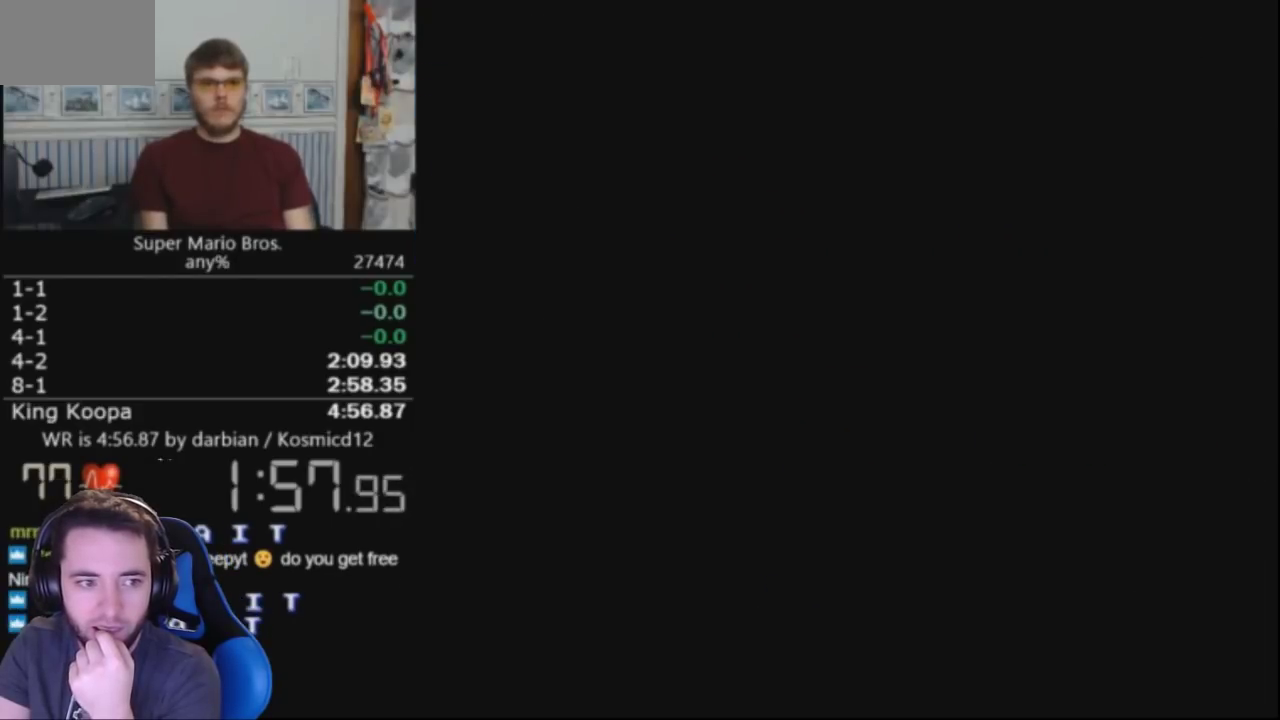
{"buttons": ["B", "DPAD_RIGHT"], "events": []}
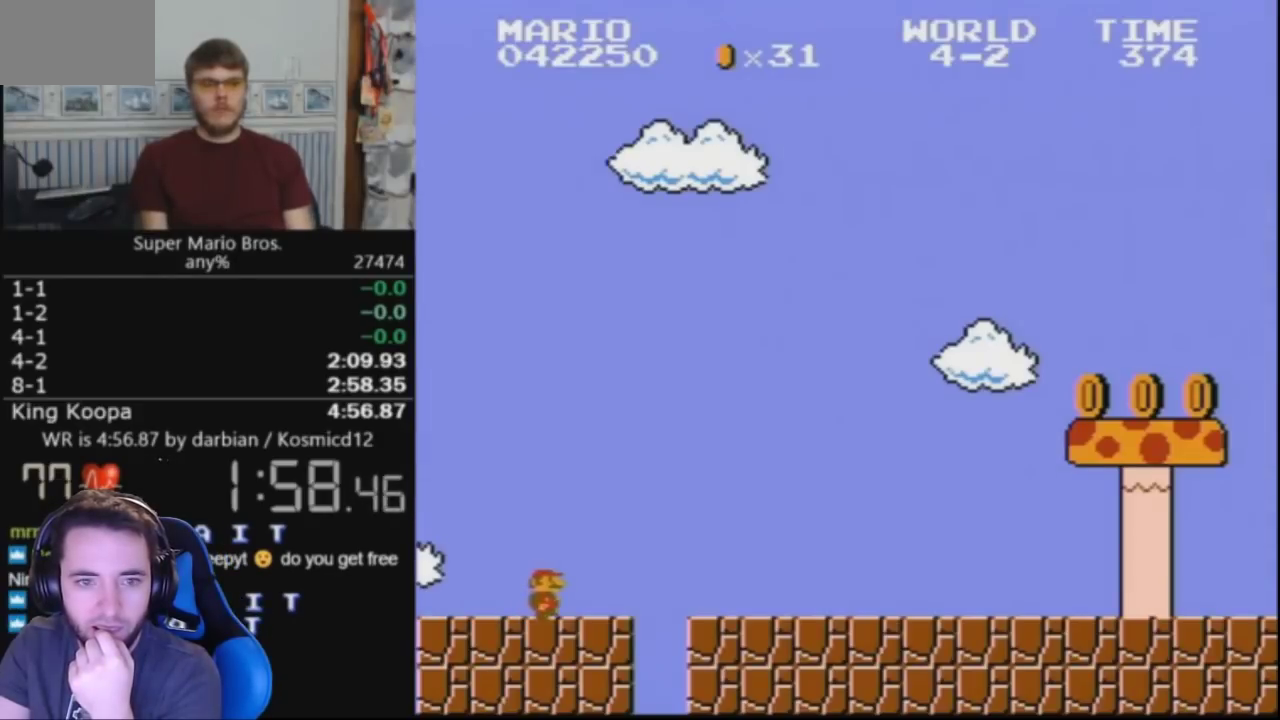
{"buttons": ["B", "DPAD_RIGHT"], "events": []}
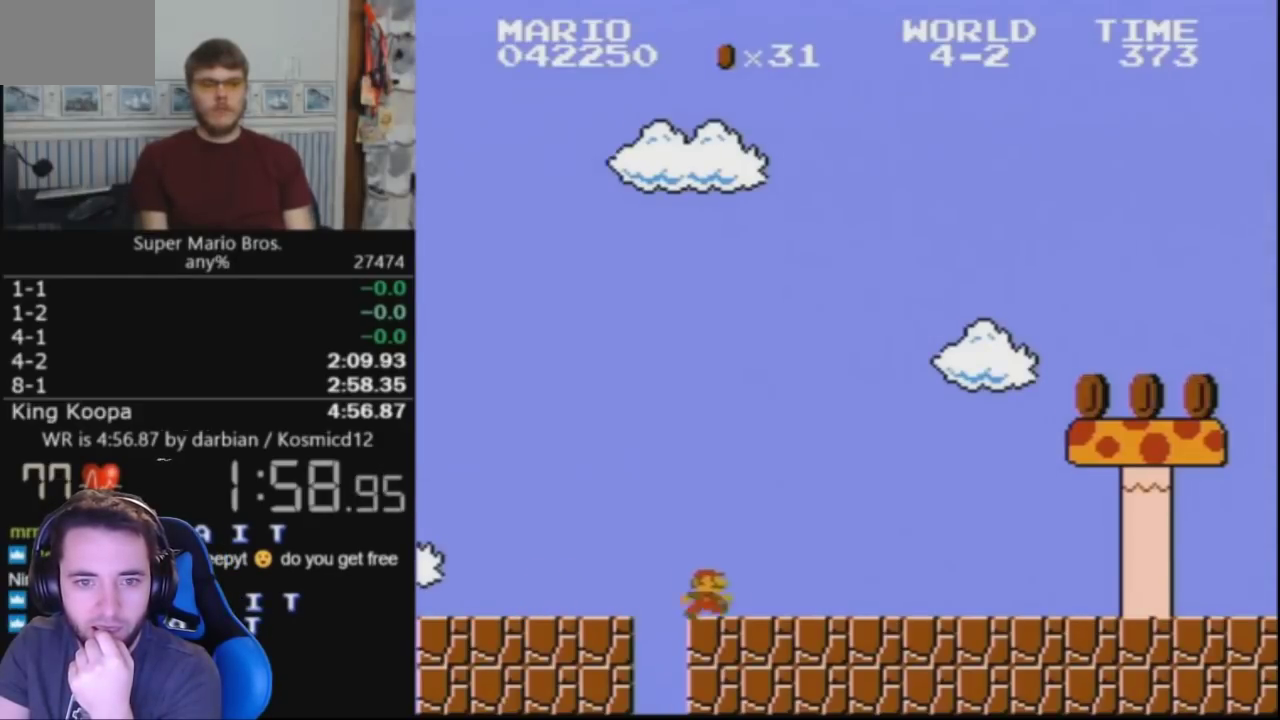
{"buttons": ["B", "DPAD_RIGHT"], "events": []}
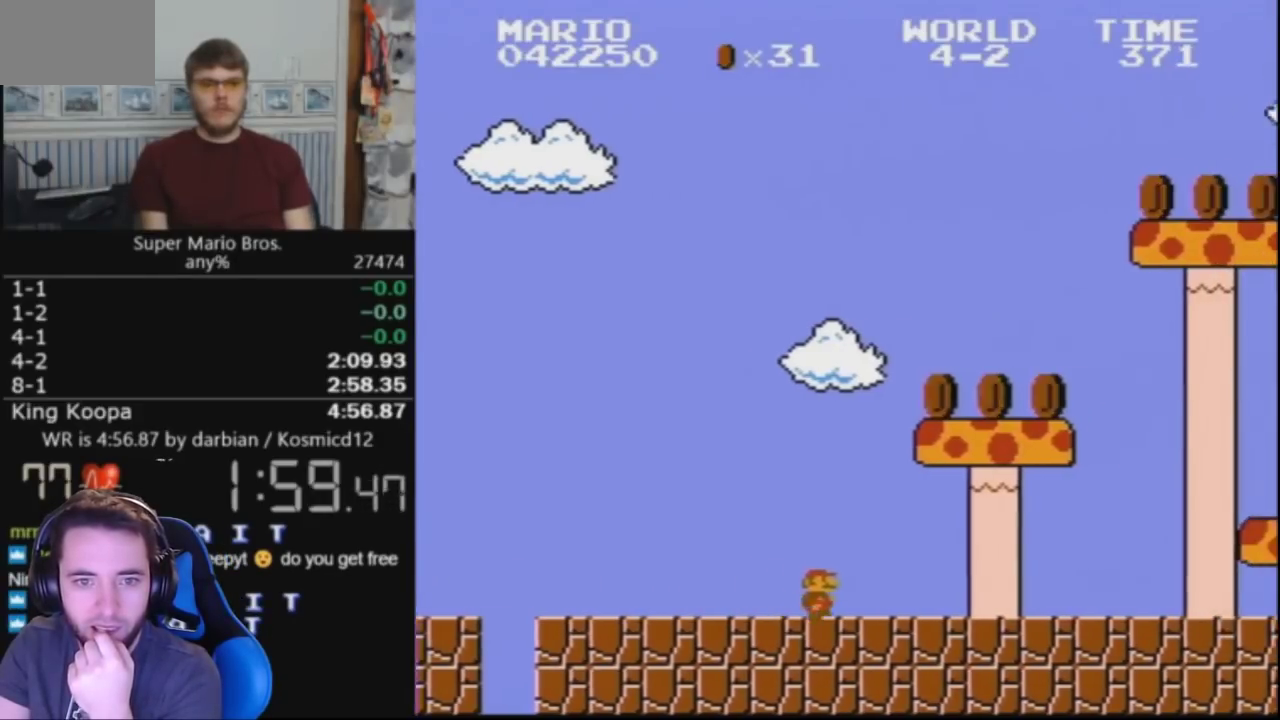
{"buttons": ["B", "DPAD_RIGHT"], "events": [[267, "A", "down"], [400, "A", "up"]]}
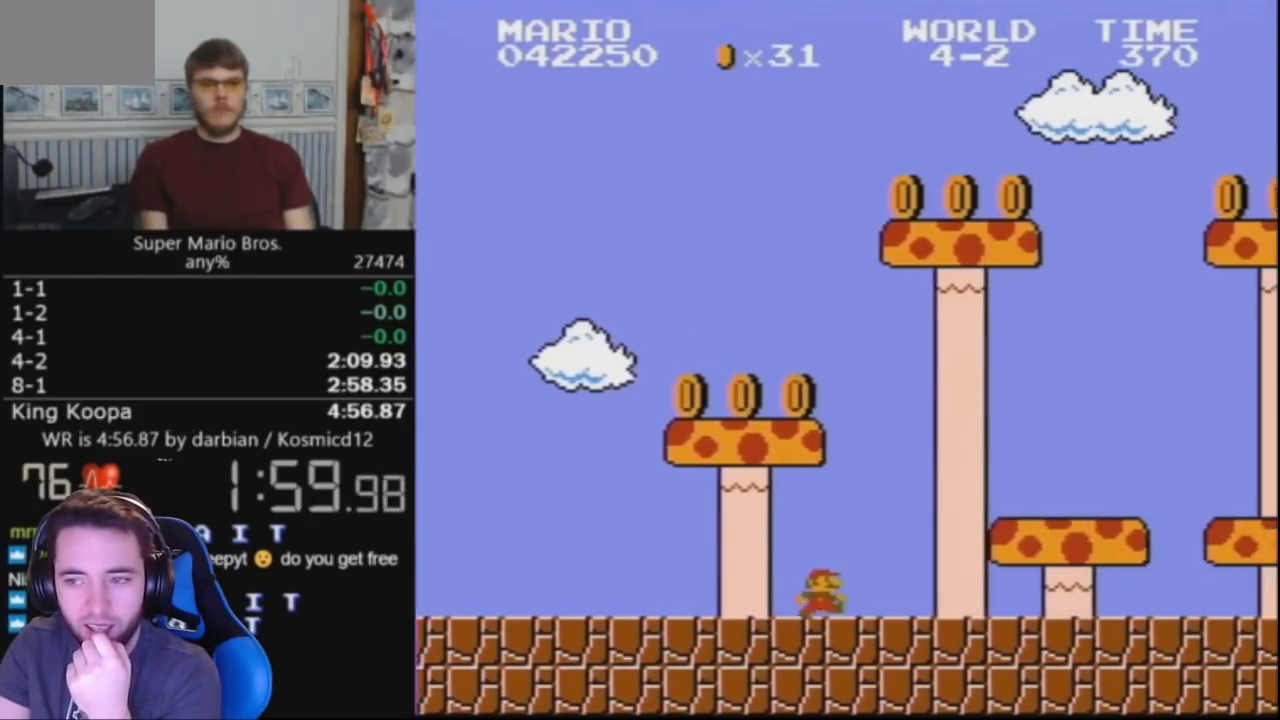
{"buttons": ["A", "B", "DPAD_RIGHT"], "events": [[500, "A", "down"]]}
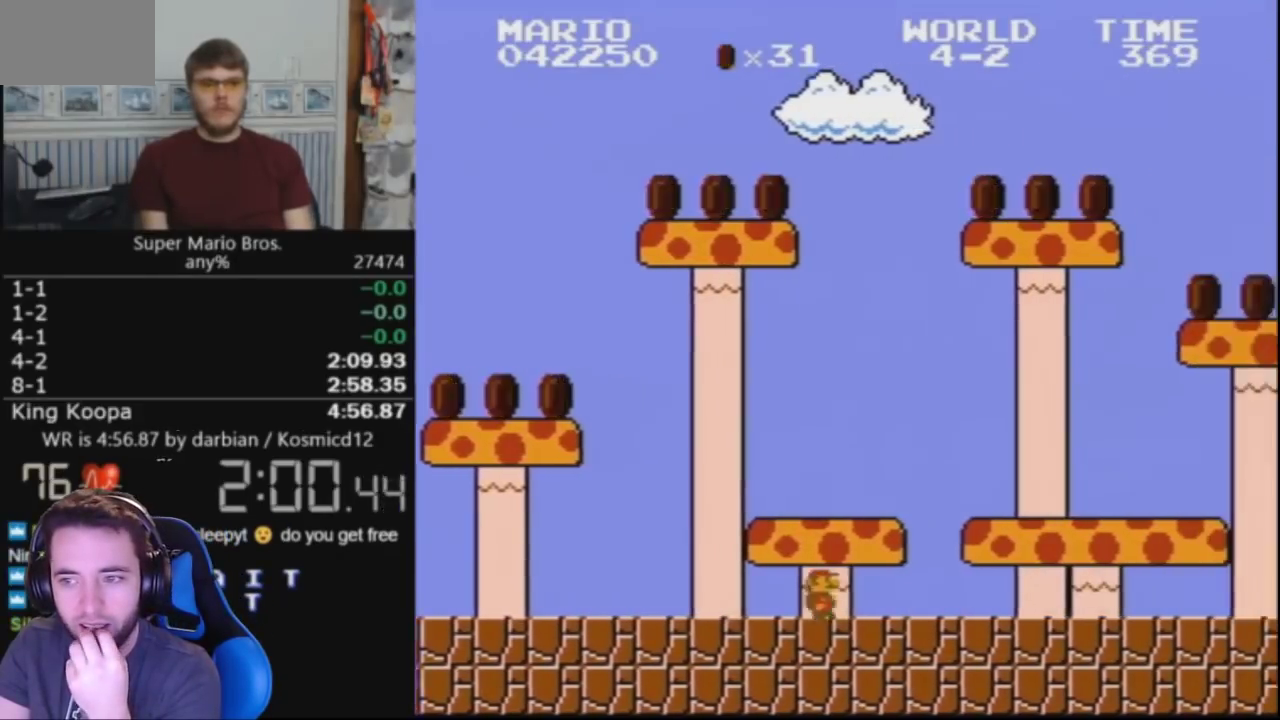
{"buttons": ["A", "B", "DPAD_RIGHT"], "events": [[67, "A", "up"], [433, "A", "down"]]}
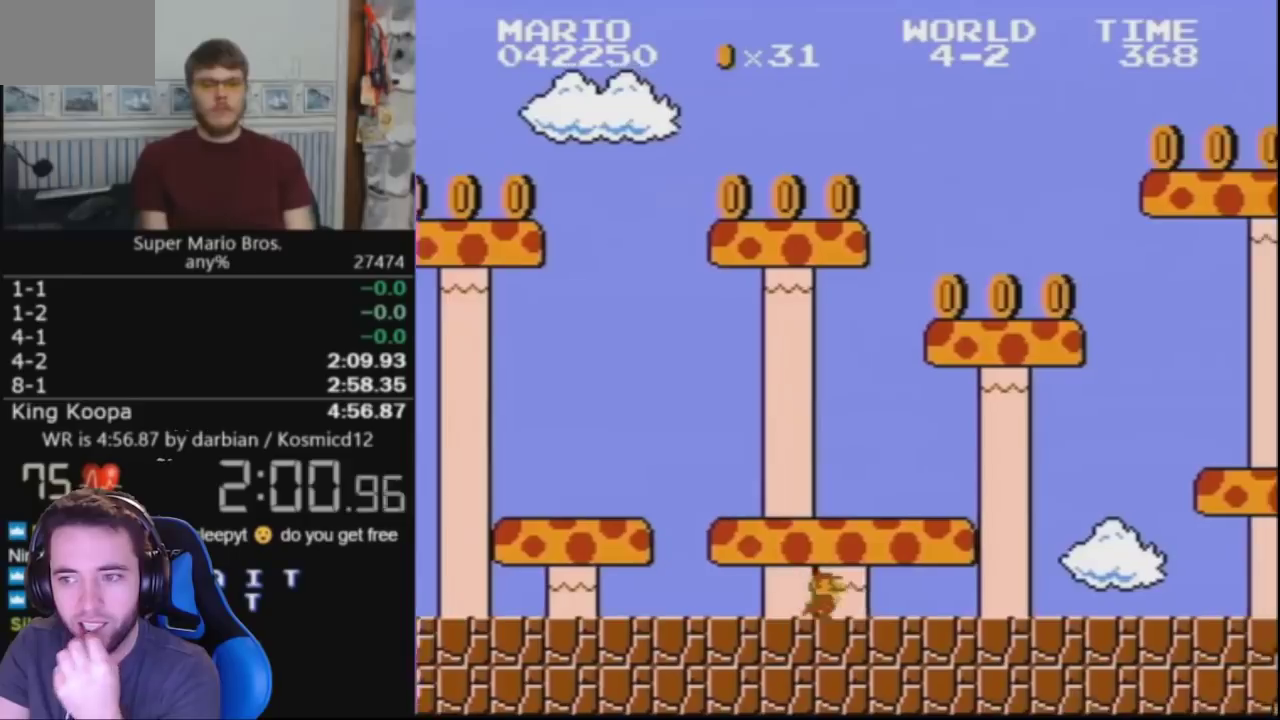
{"buttons": ["B", "DPAD_RIGHT"], "events": [[33, "A", "up"], [133, "A", "down"], [200, "A", "up"]]}
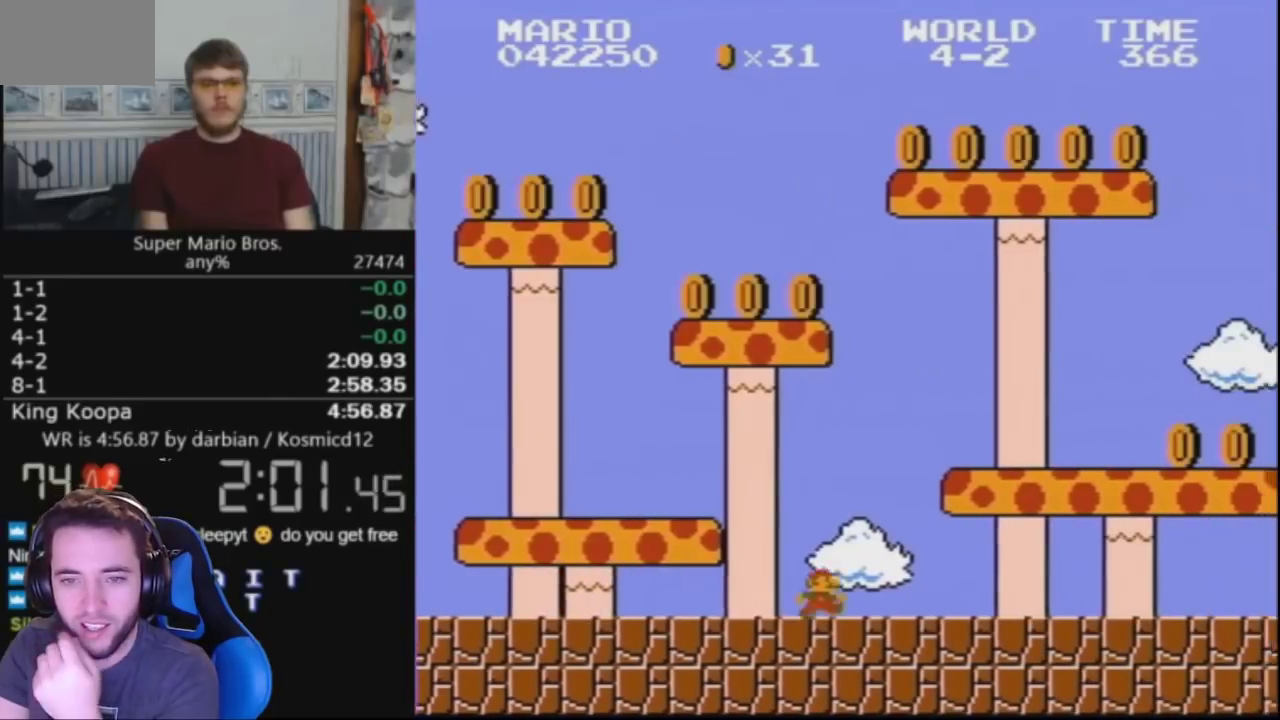
{"buttons": ["B", "DPAD_RIGHT"], "events": [[367, "A", "down"], [467, "A", "up"]]}
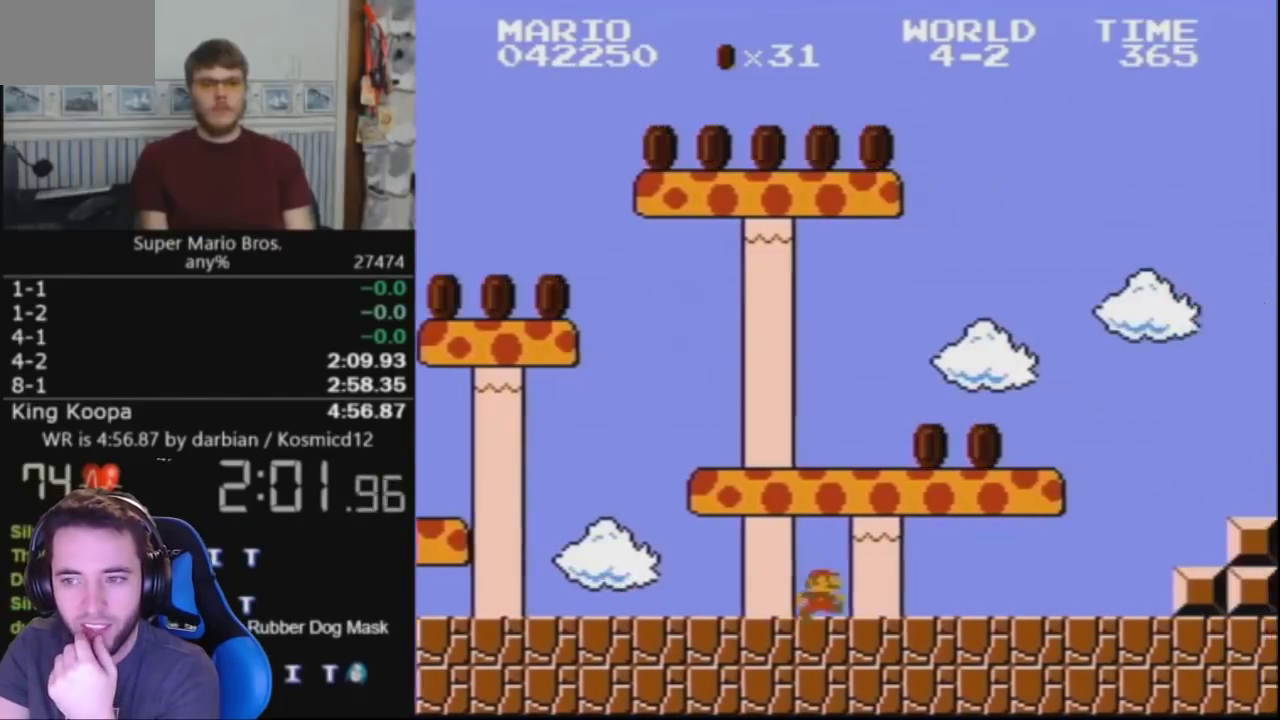
{"buttons": ["B", "DPAD_RIGHT"], "events": [[133, "A", "down"], [200, "A", "up"]]}
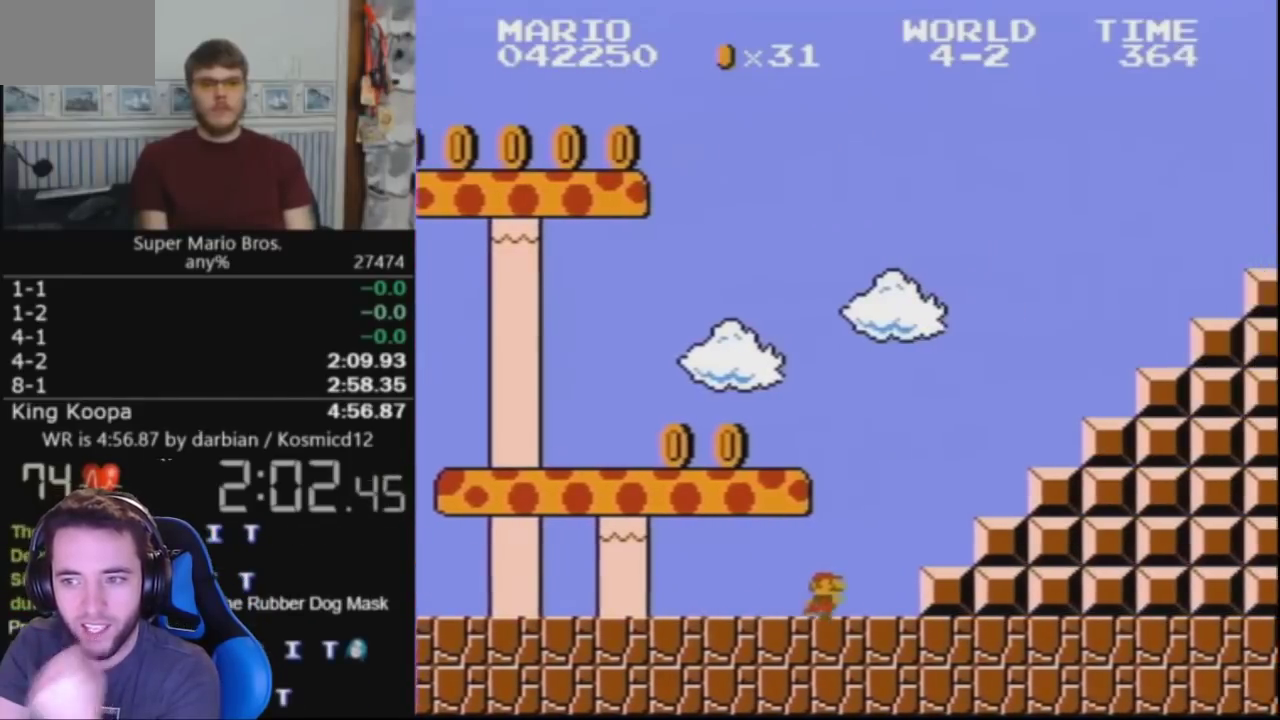
{"buttons": ["A", "B", "DPAD_RIGHT"], "events": [[167, "A", "down"]]}
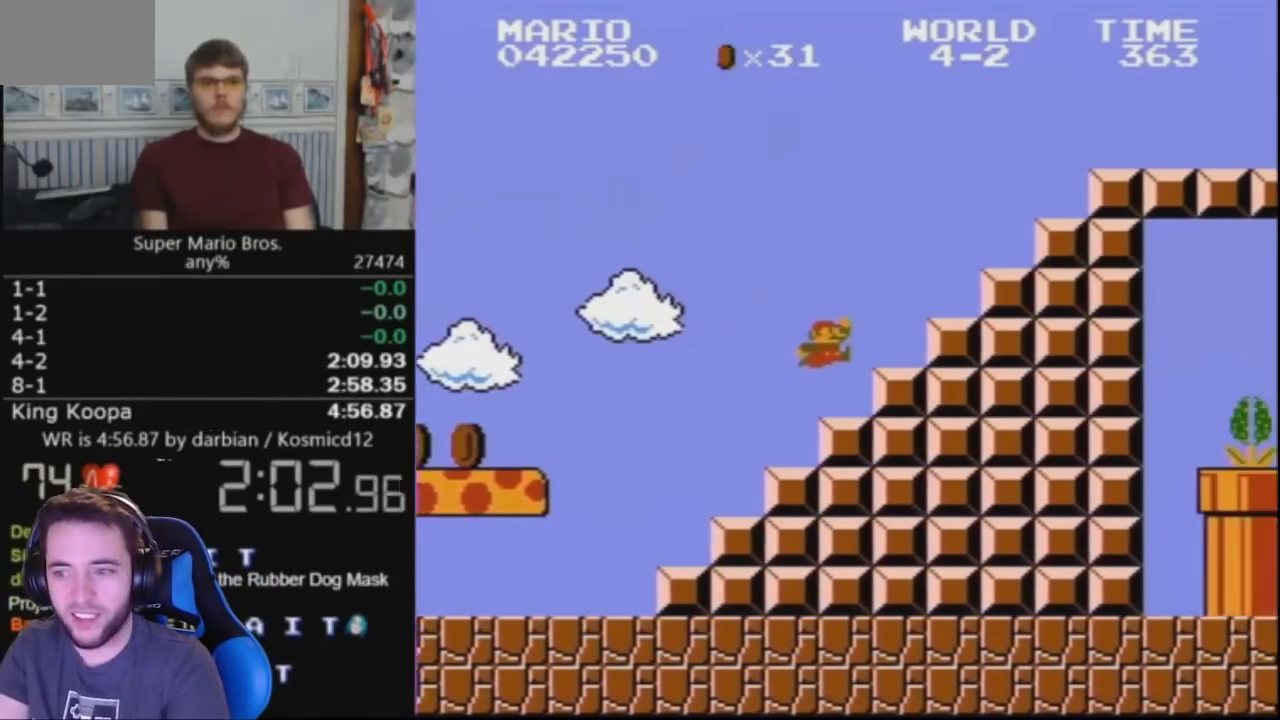
{"buttons": ["A", "B", "DPAD_RIGHT"], "events": [[133, "A", "up"], [233, "A", "down"]]}
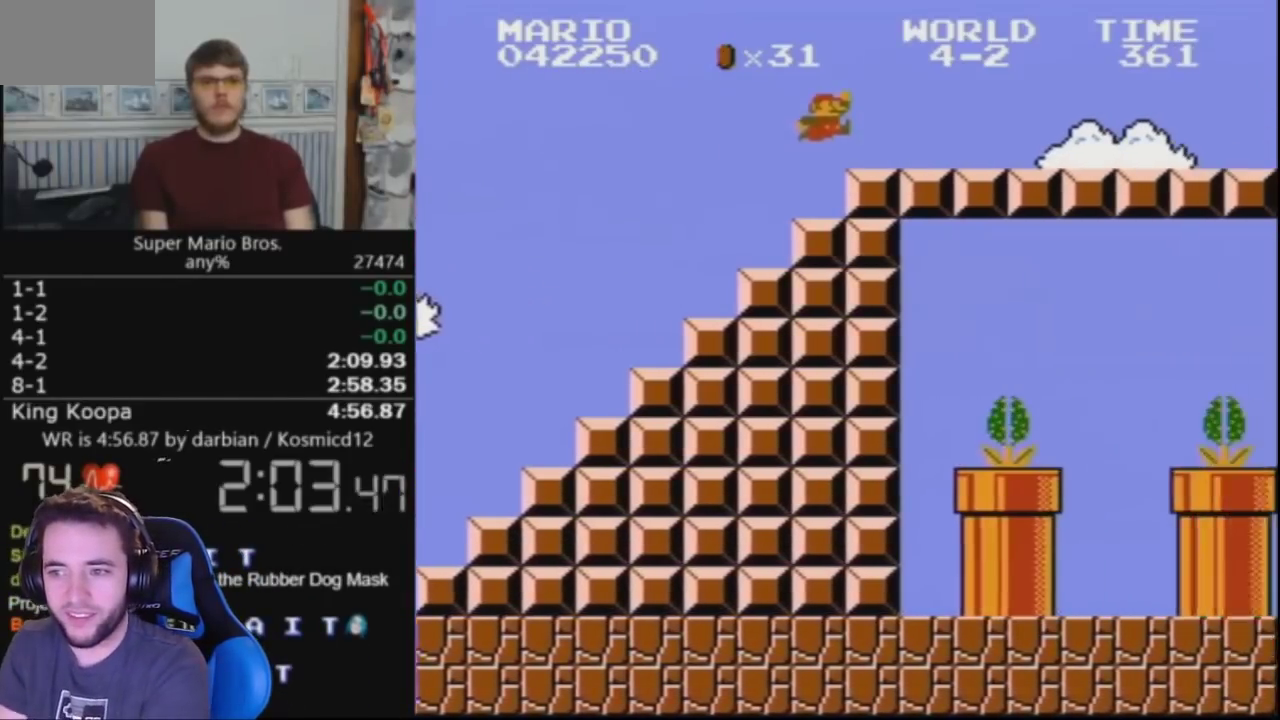
{"buttons": ["B", "DPAD_RIGHT"], "events": [[133, "A", "up"]]}
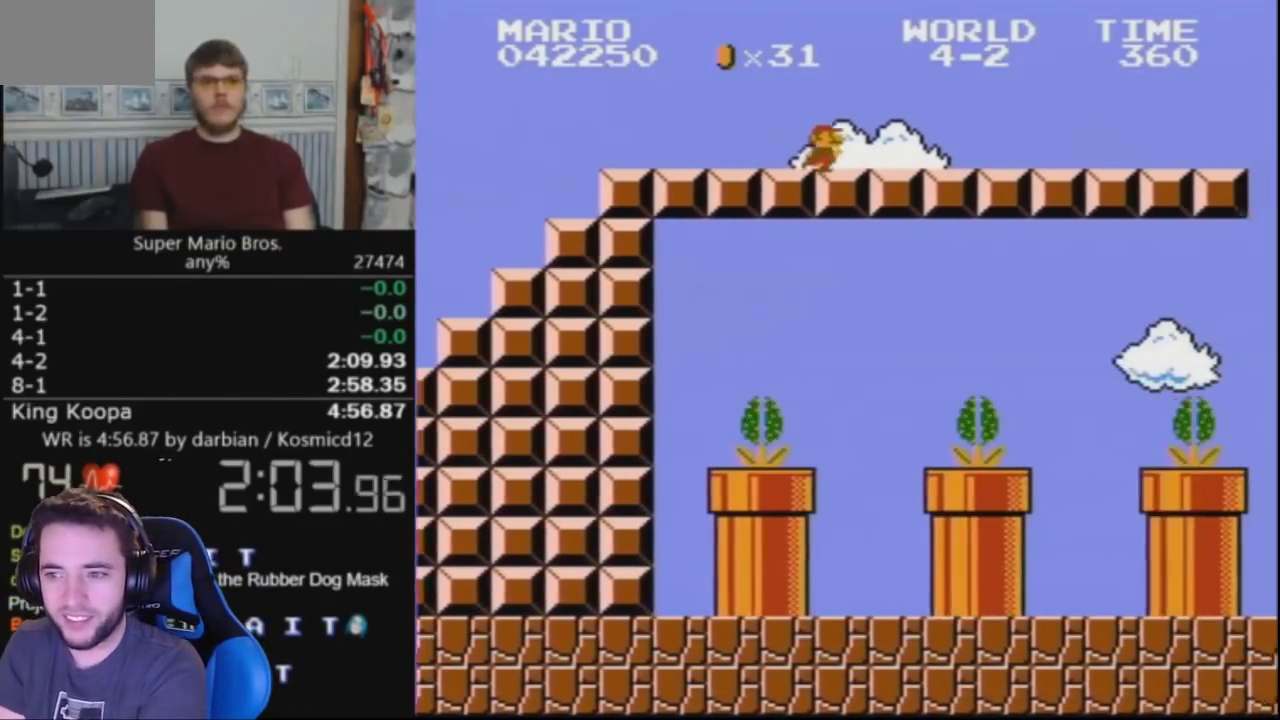
{"buttons": ["A", "B", "DPAD_UP", "DPAD_RIGHT"], "events": [[200, "A", "down"], [267, "DPAD_UP", "down"]]}